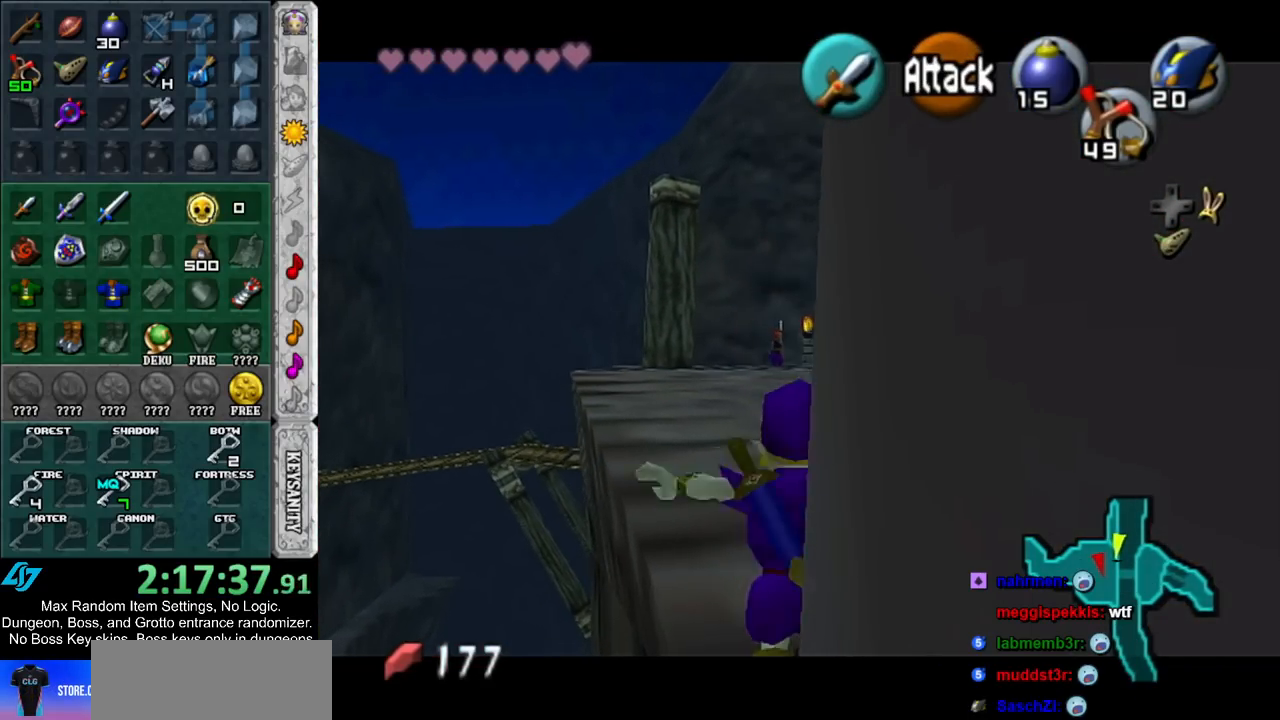
Gameplay with a controller (Nintendo layout); each line is a JSON object with the inputs held at the frame after it. "events" lists button and stick changes between this image and that frame as [ms after this image, input, new state], when the widget could be followed in between. Not read: L3 R3.
{"buttons": ["A", "L1", "R1"], "left_stick": "down", "right_stick": "center", "events": [[267, "A", "down"]]}
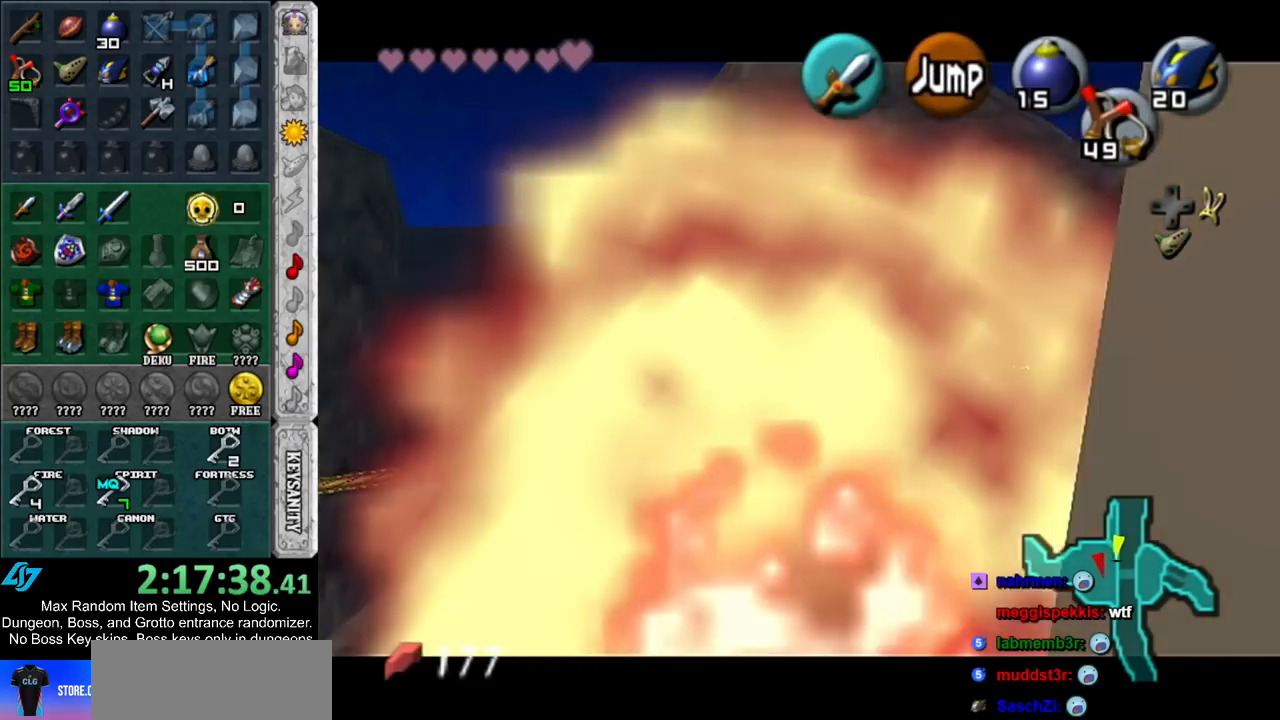
{"buttons": [], "left_stick": "center", "right_stick": "center", "events": [[17, "A", "up"], [50, "R1", "up"], [50, "left_stick", "center"], [350, "L1", "up"]]}
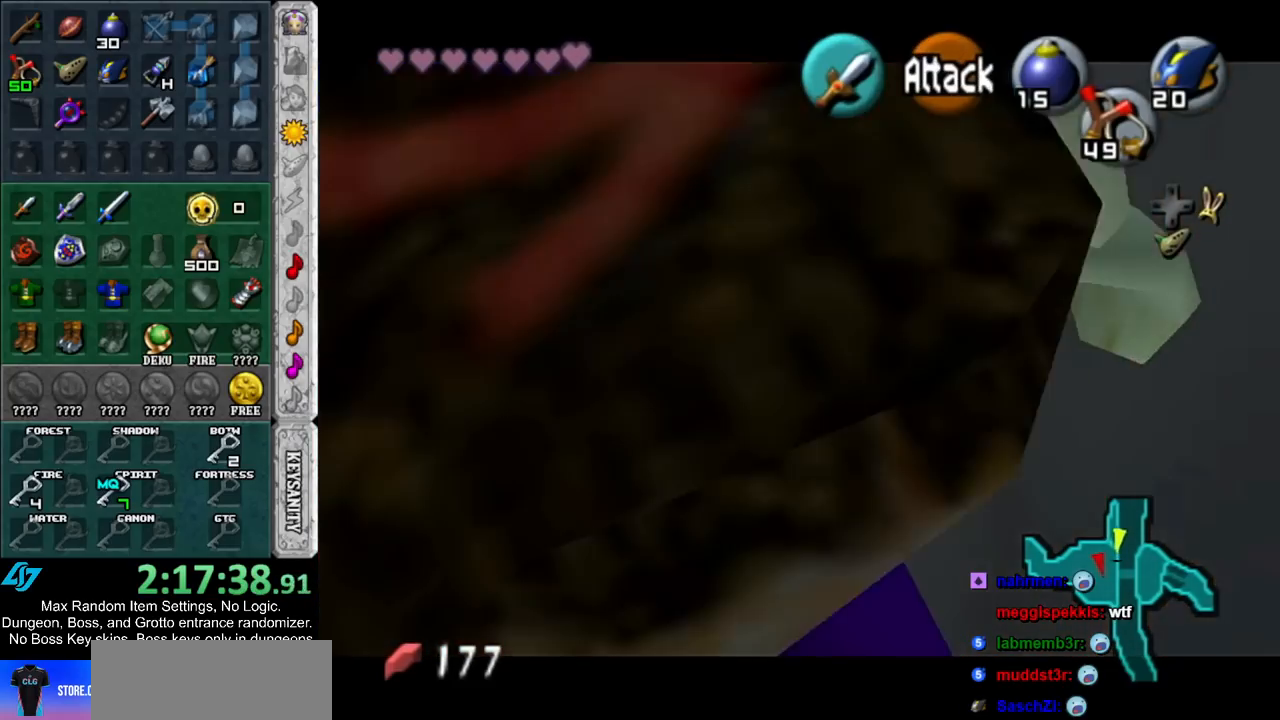
{"buttons": [], "left_stick": "center", "right_stick": "center", "events": []}
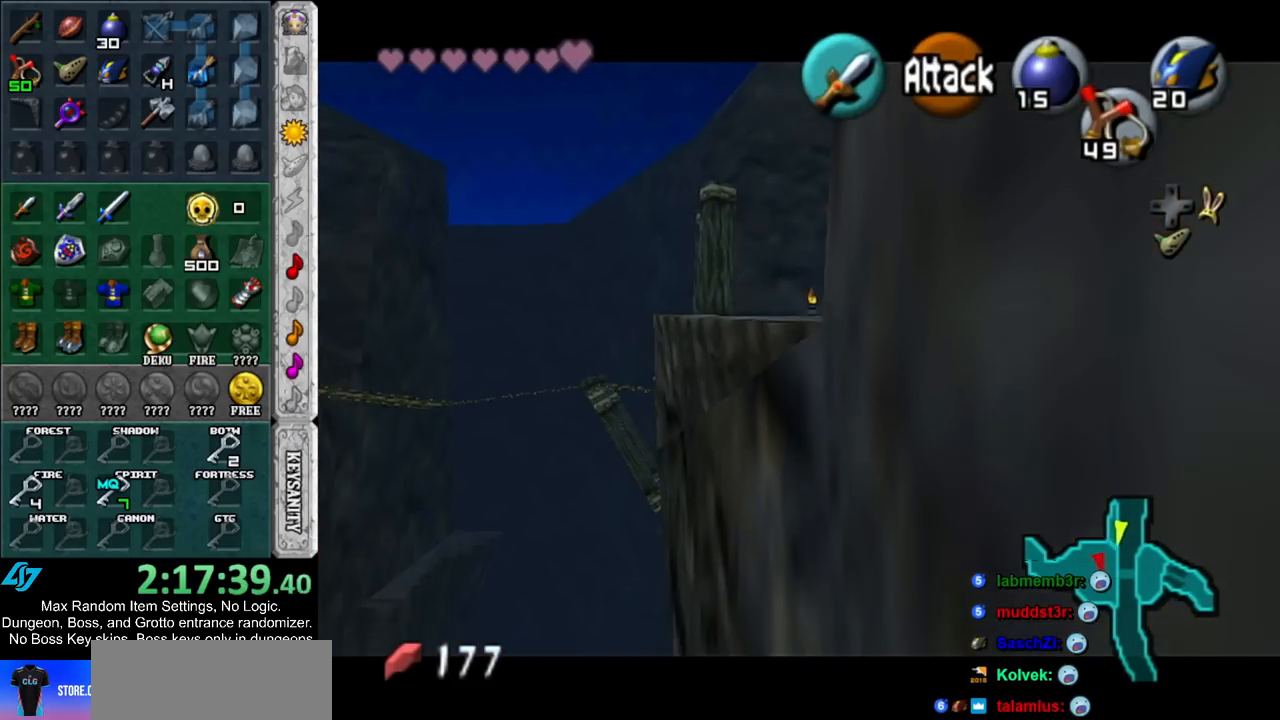
{"buttons": [], "left_stick": "center", "right_stick": "center", "events": []}
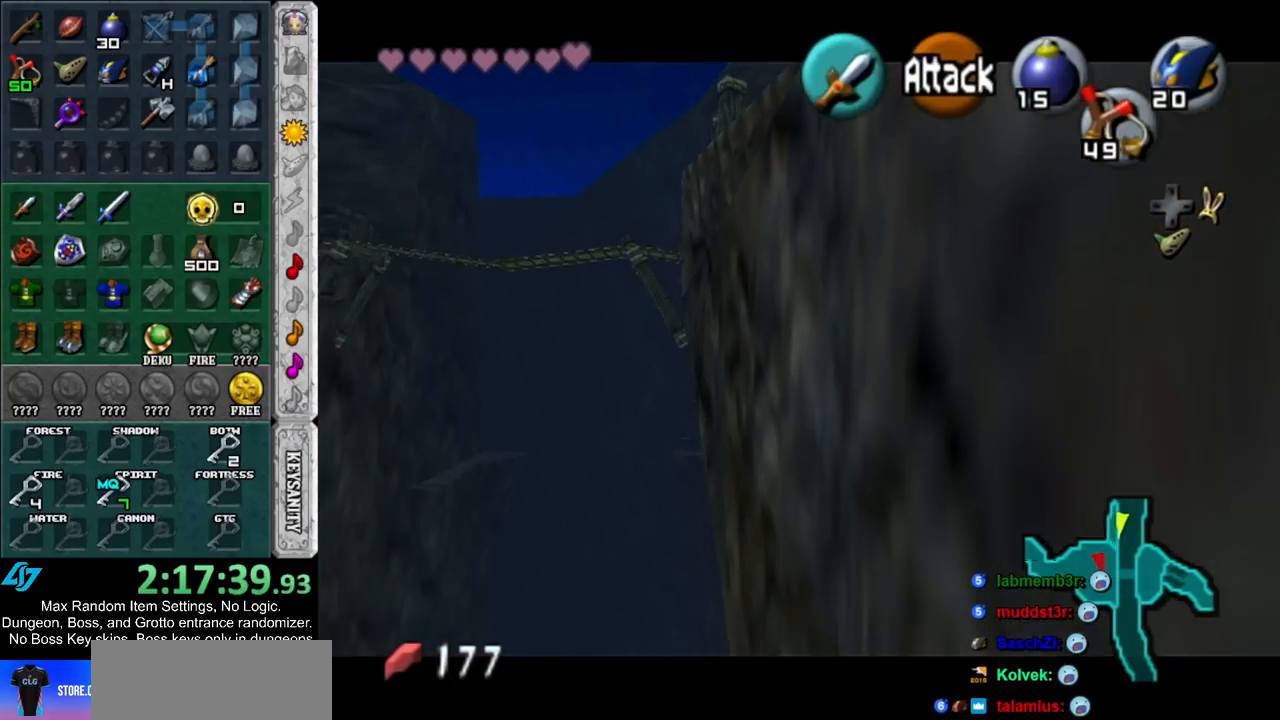
{"buttons": [], "left_stick": "center", "right_stick": "center", "events": []}
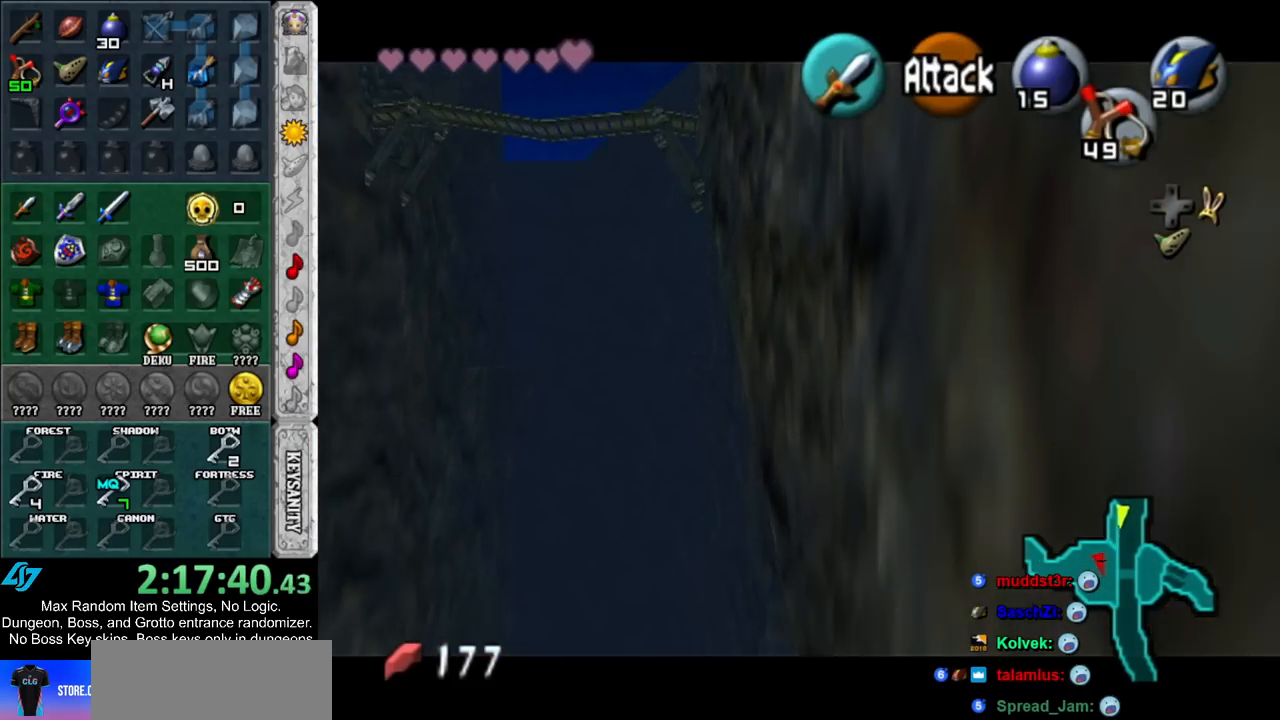
{"buttons": [], "left_stick": "center", "right_stick": "center", "events": []}
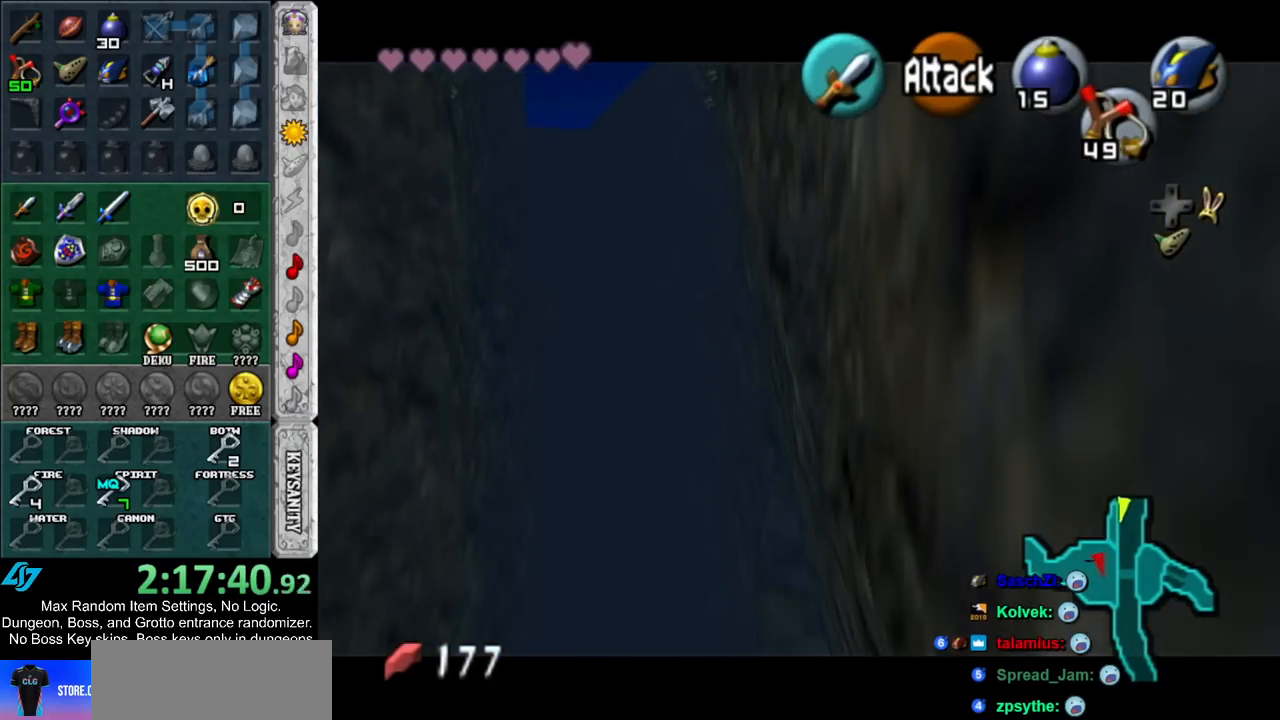
{"buttons": [], "left_stick": "center", "right_stick": "center", "events": []}
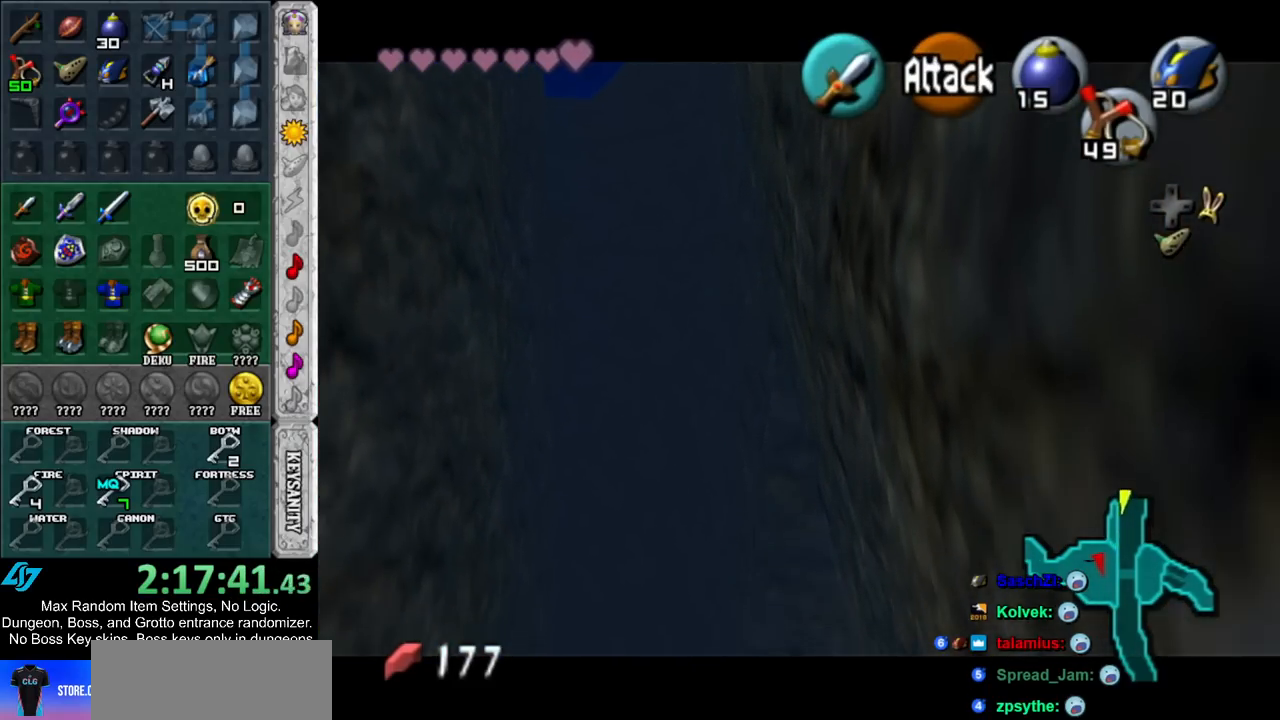
{"buttons": [], "left_stick": "center", "right_stick": "center", "events": []}
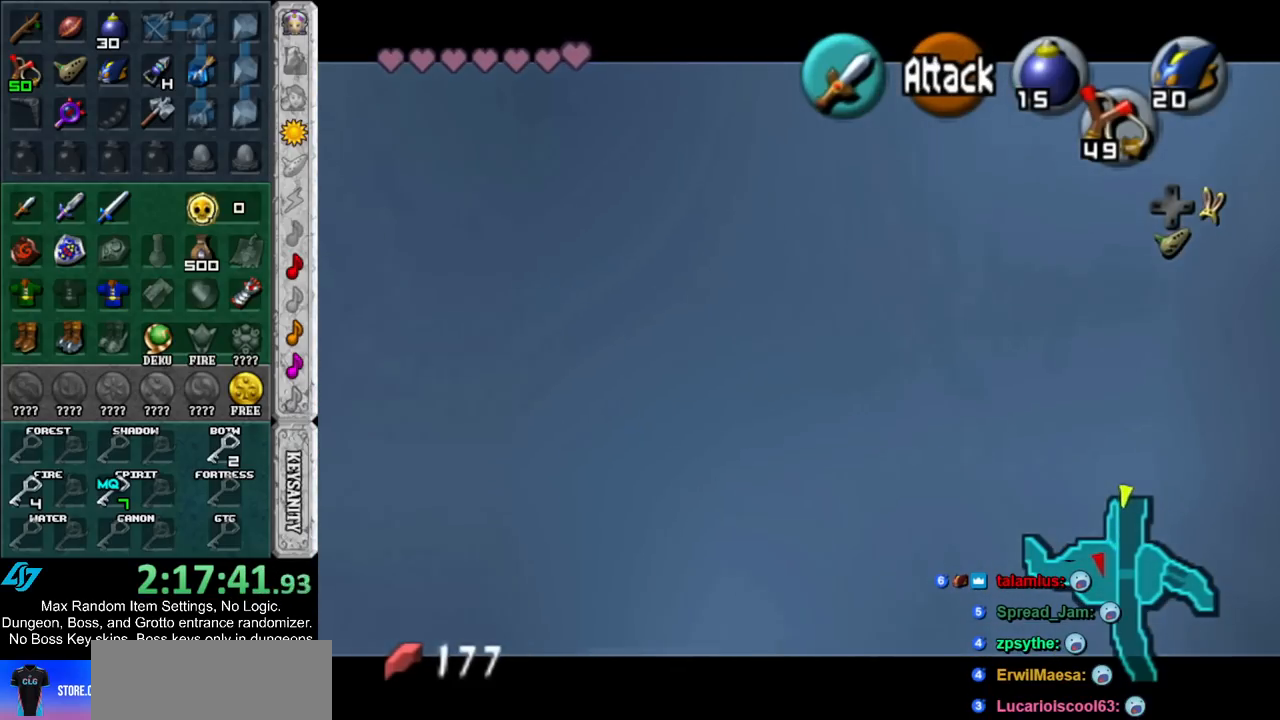
{"buttons": [], "left_stick": "center", "right_stick": "center", "events": []}
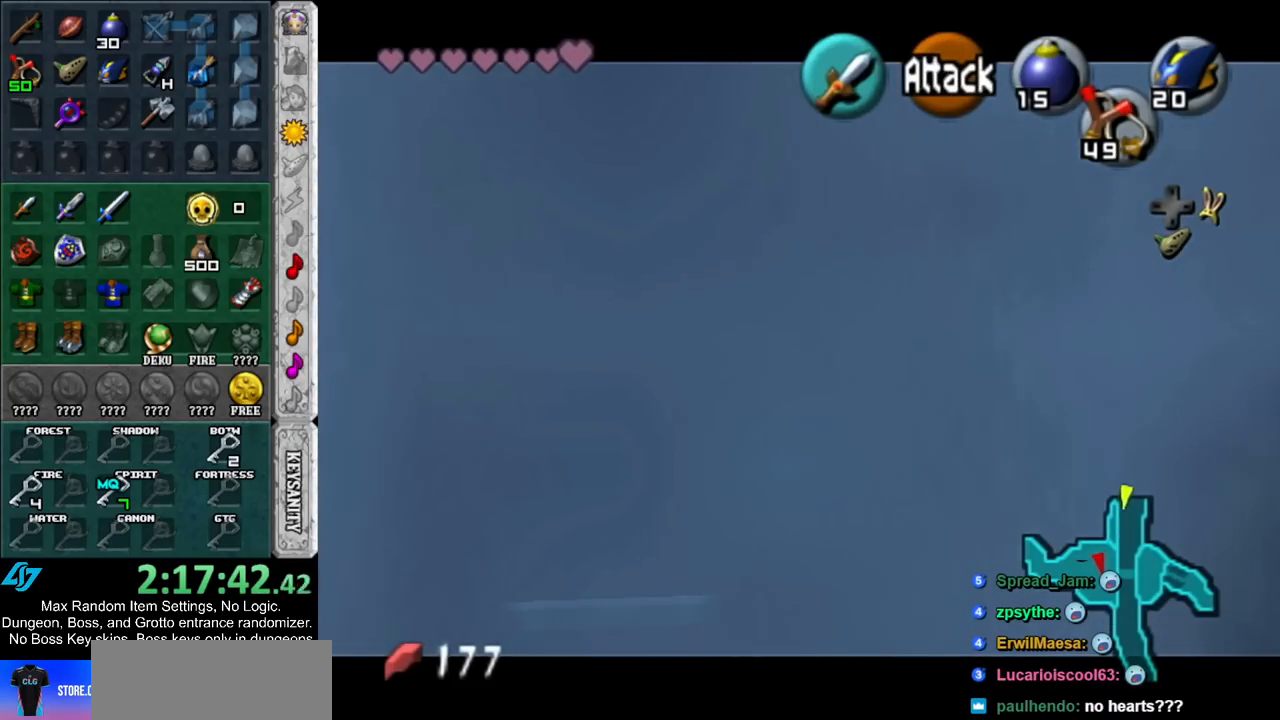
{"buttons": [], "left_stick": "center", "right_stick": "center", "events": []}
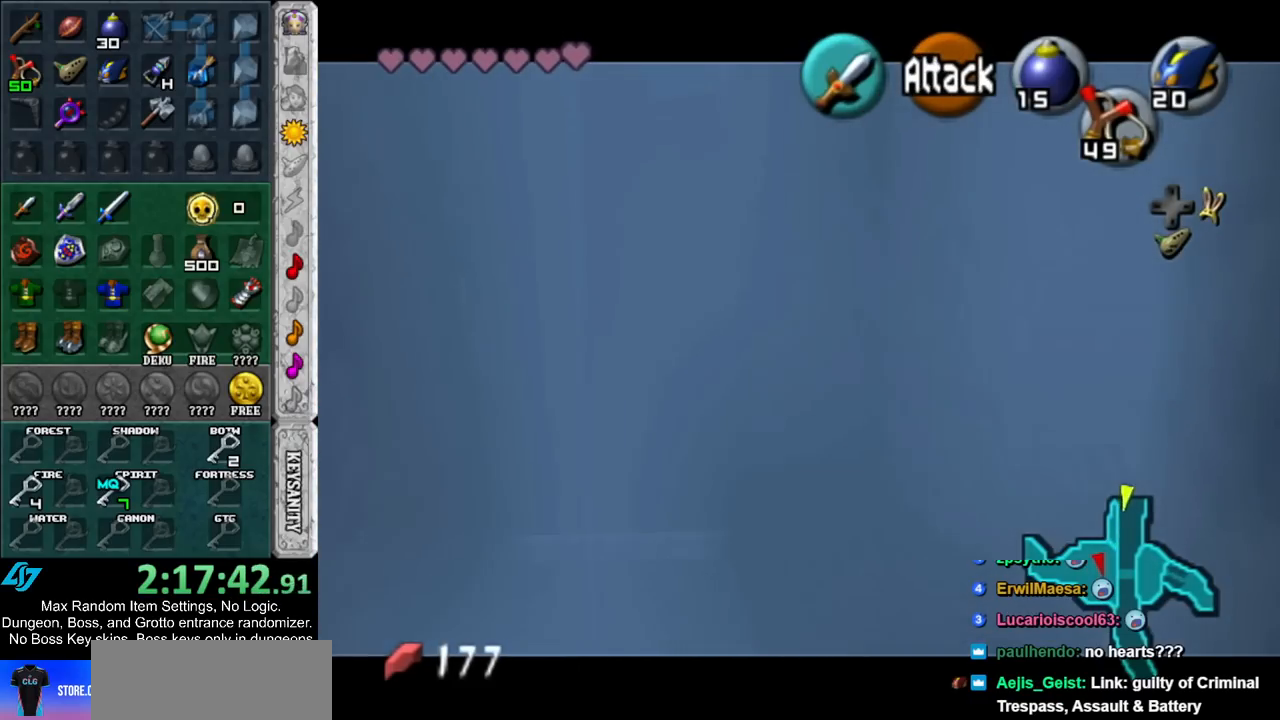
{"buttons": [], "left_stick": "center", "right_stick": "center", "events": []}
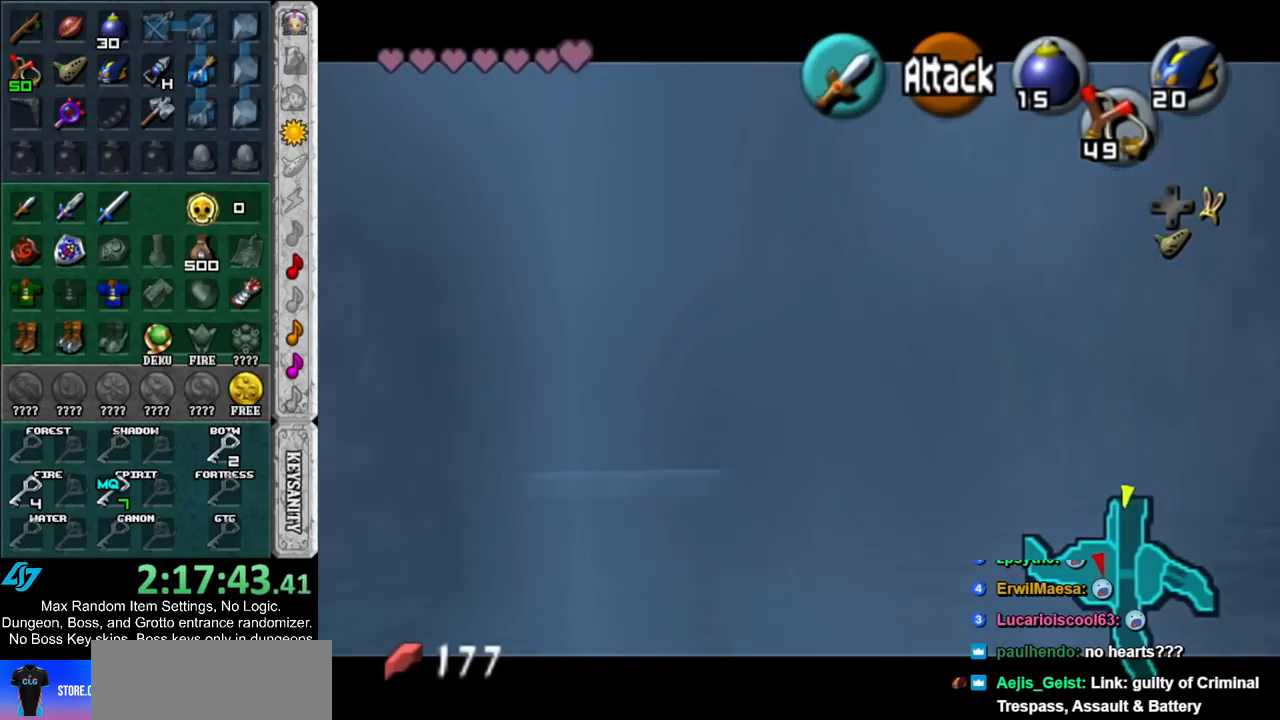
{"buttons": [], "left_stick": "center", "right_stick": "center", "events": []}
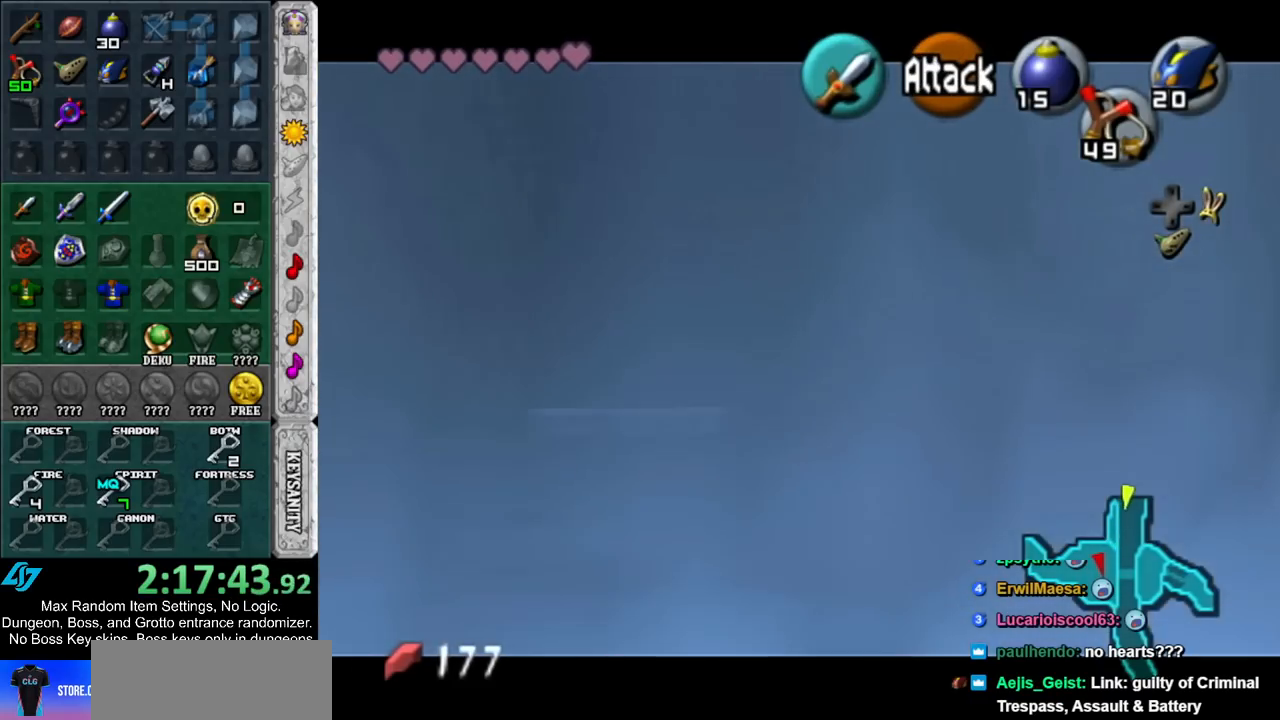
{"buttons": [], "left_stick": "down", "right_stick": "center", "events": [[417, "left_stick", "down"]]}
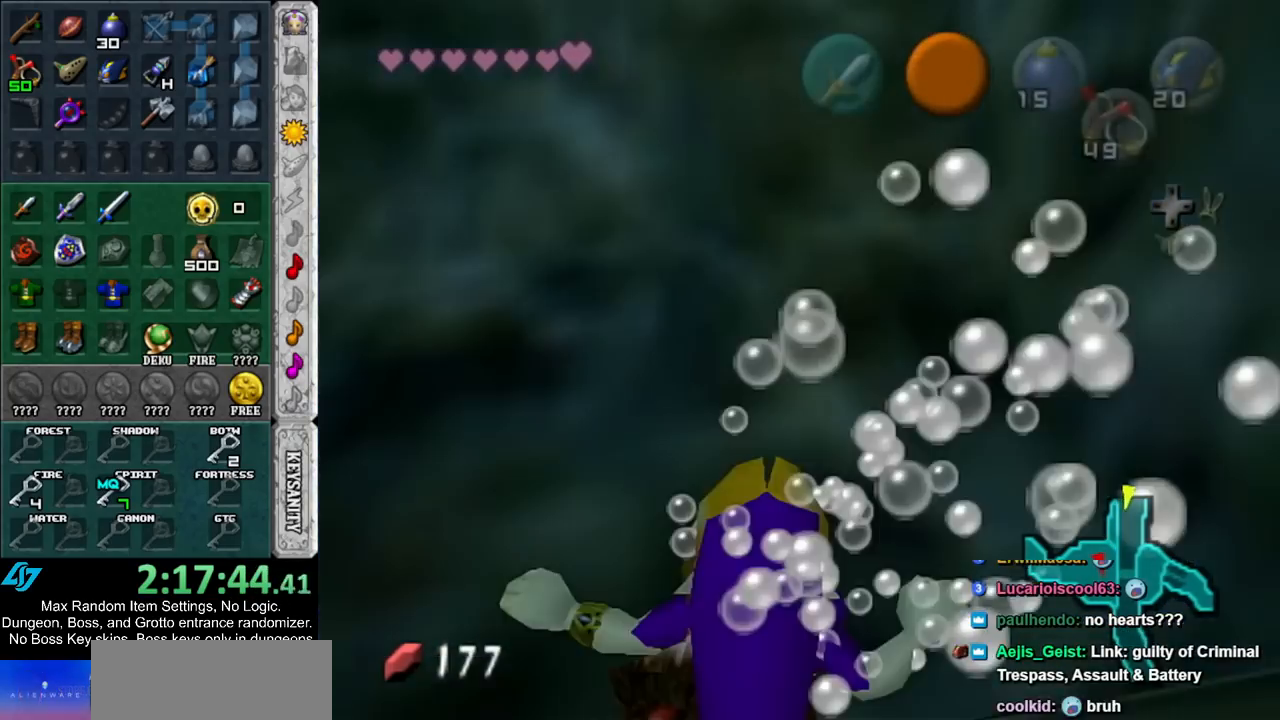
{"buttons": [], "left_stick": "down", "right_stick": "center", "events": []}
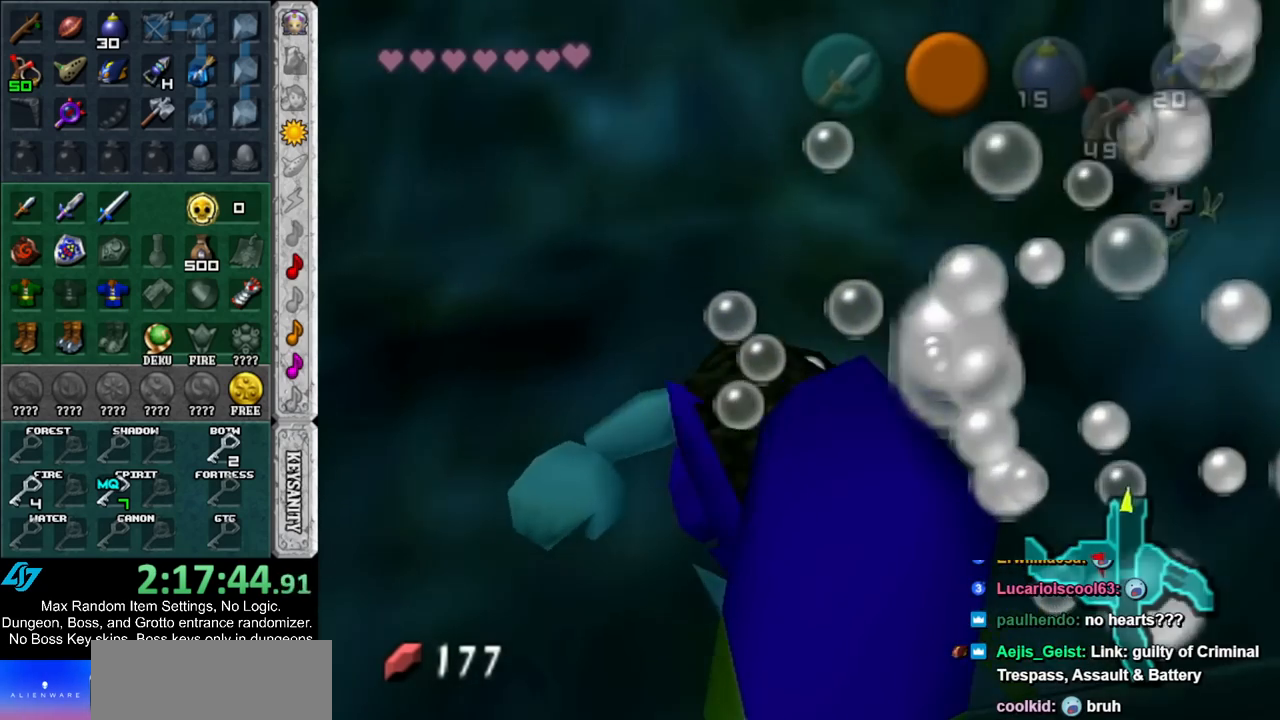
{"buttons": [], "left_stick": "up-right", "right_stick": "center", "events": [[50, "L1", "down"], [83, "left_stick", "center"], [200, "L1", "up"], [350, "left_stick", "up"], [483, "left_stick", "up-right"]]}
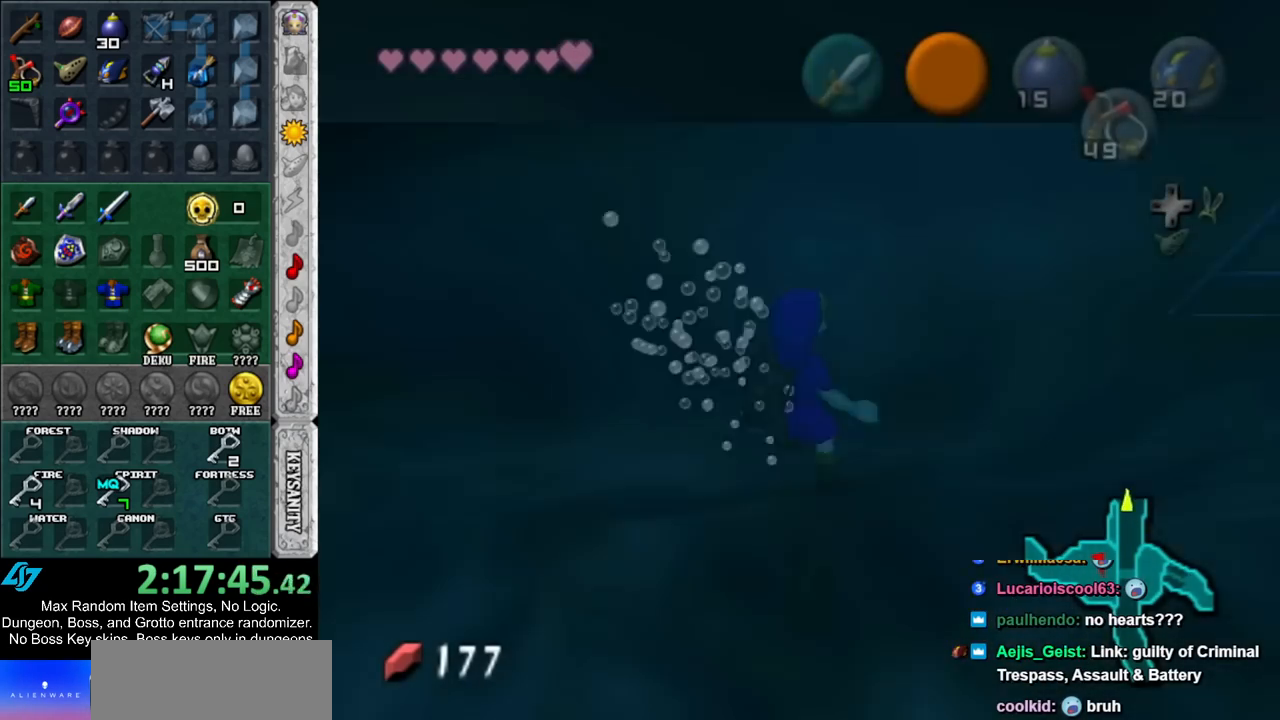
{"buttons": [], "left_stick": "up-right", "right_stick": "center", "events": []}
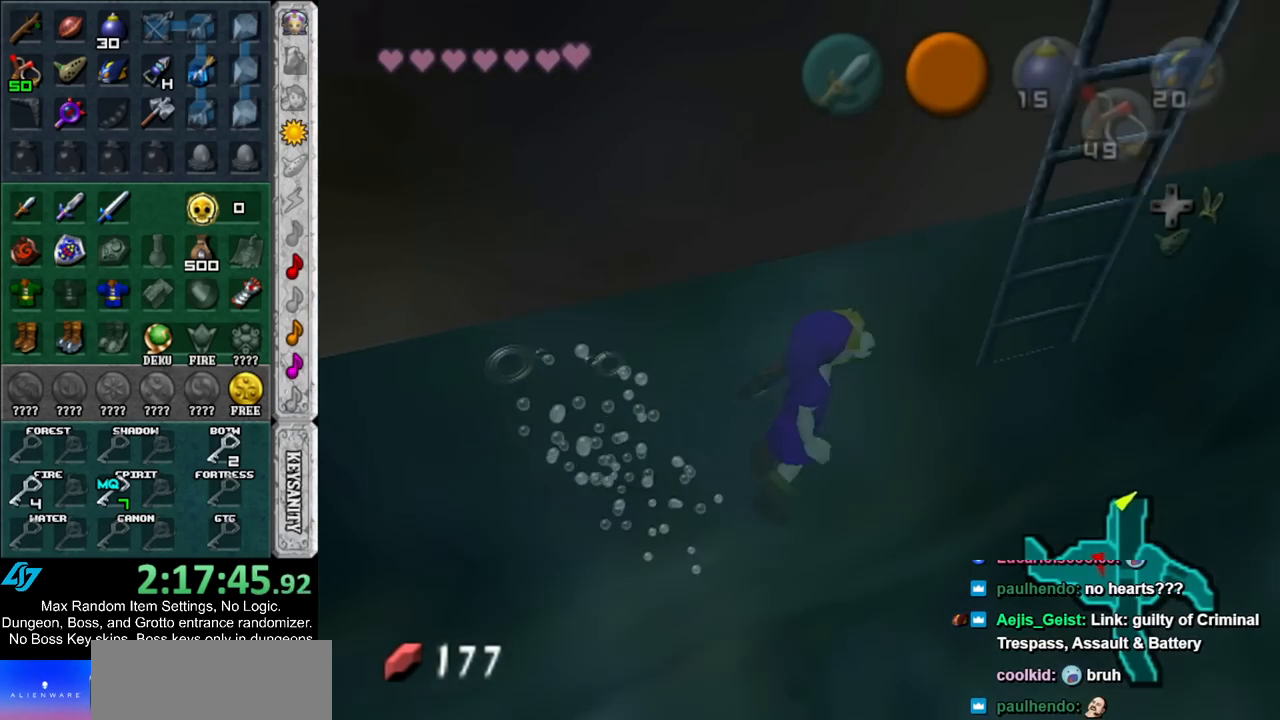
{"buttons": ["L1"], "left_stick": "up", "right_stick": "center", "events": [[17, "left_stick", "up"], [450, "L1", "down"]]}
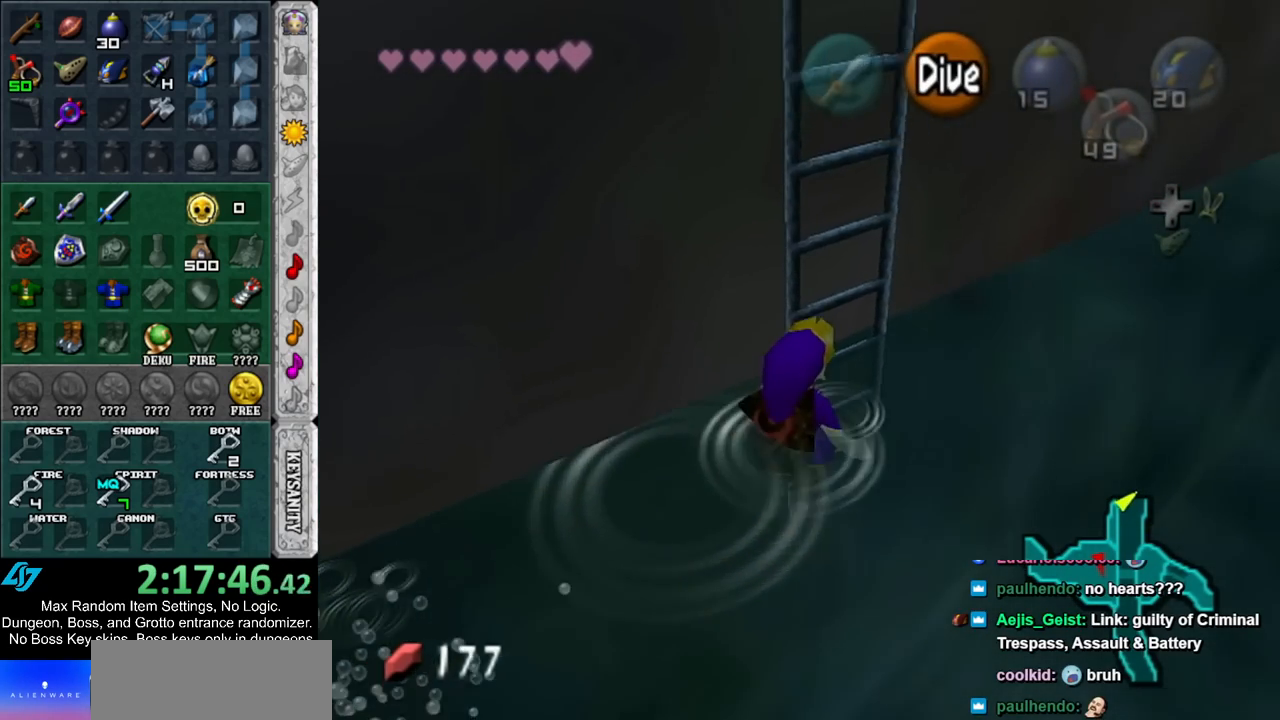
{"buttons": [], "left_stick": "up-left", "right_stick": "center", "events": [[133, "L1", "up"], [233, "left_stick", "up-left"]]}
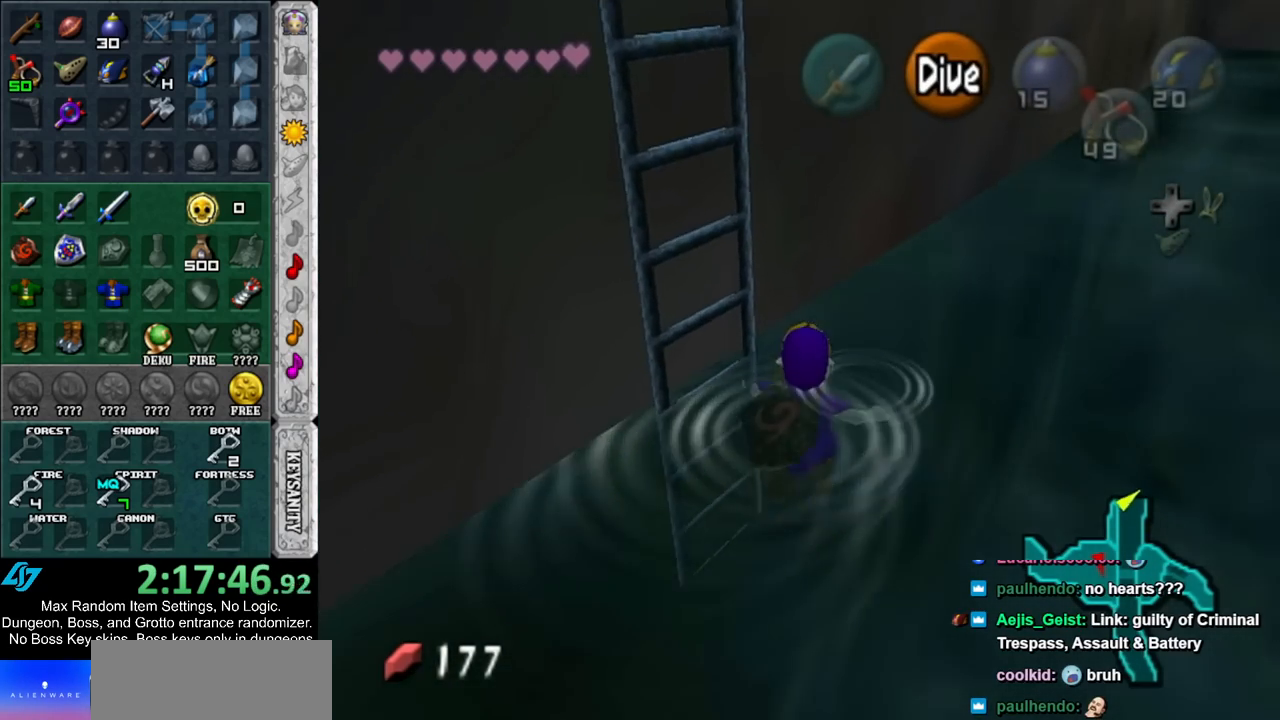
{"buttons": [], "left_stick": "up-left", "right_stick": "center", "events": [[17, "left_stick", "left"], [350, "left_stick", "up-left"]]}
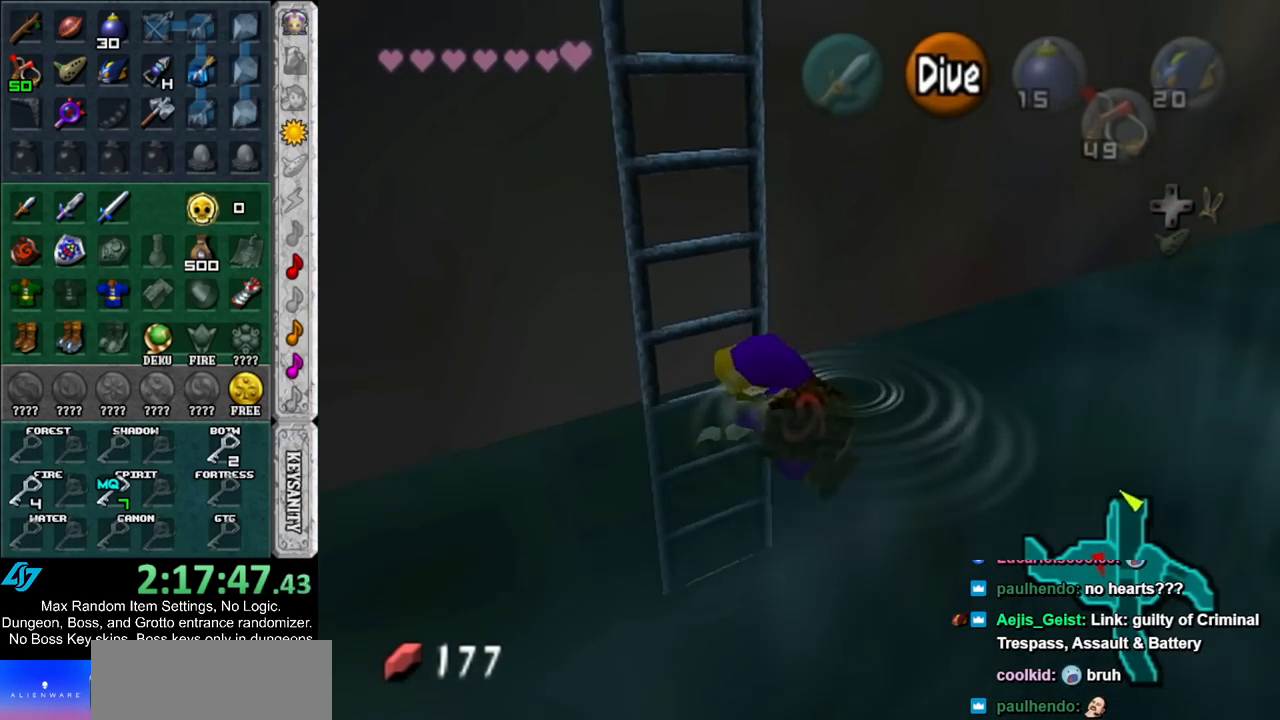
{"buttons": ["L1"], "left_stick": "up", "right_stick": "center", "events": [[17, "left_stick", "up"], [367, "L1", "down"]]}
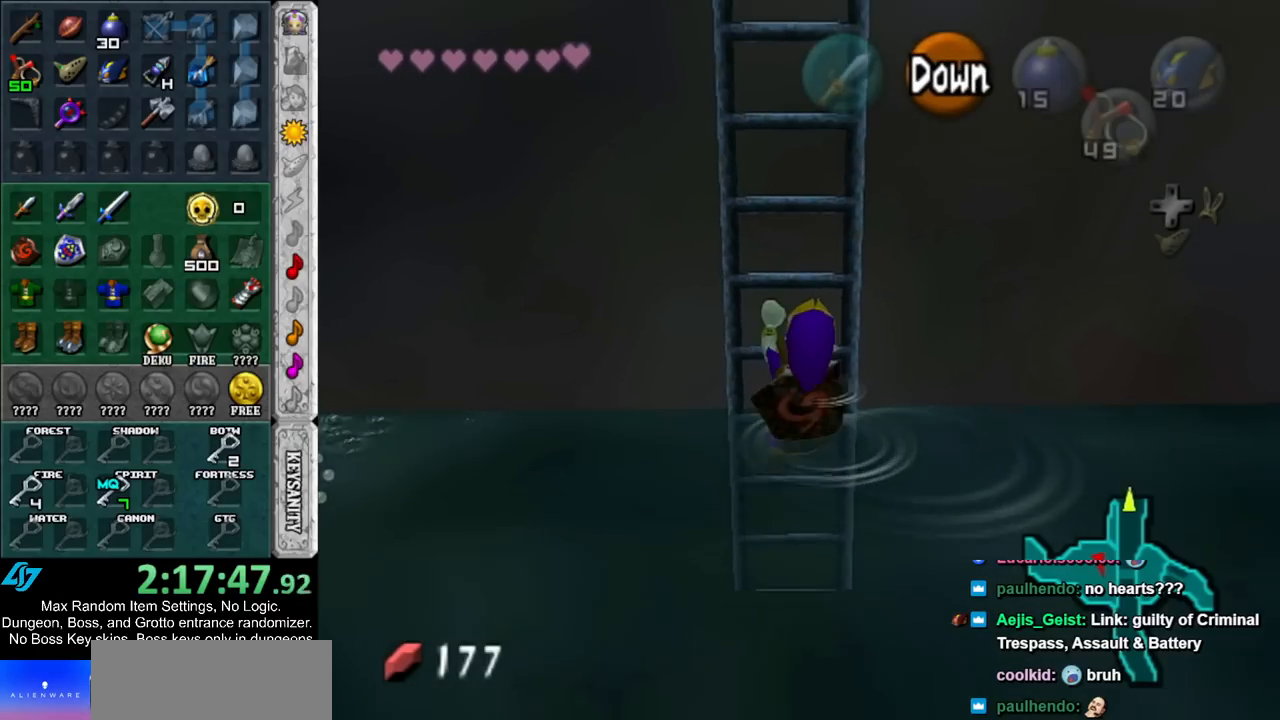
{"buttons": [], "left_stick": "up", "right_stick": "center", "events": [[50, "L1", "up"]]}
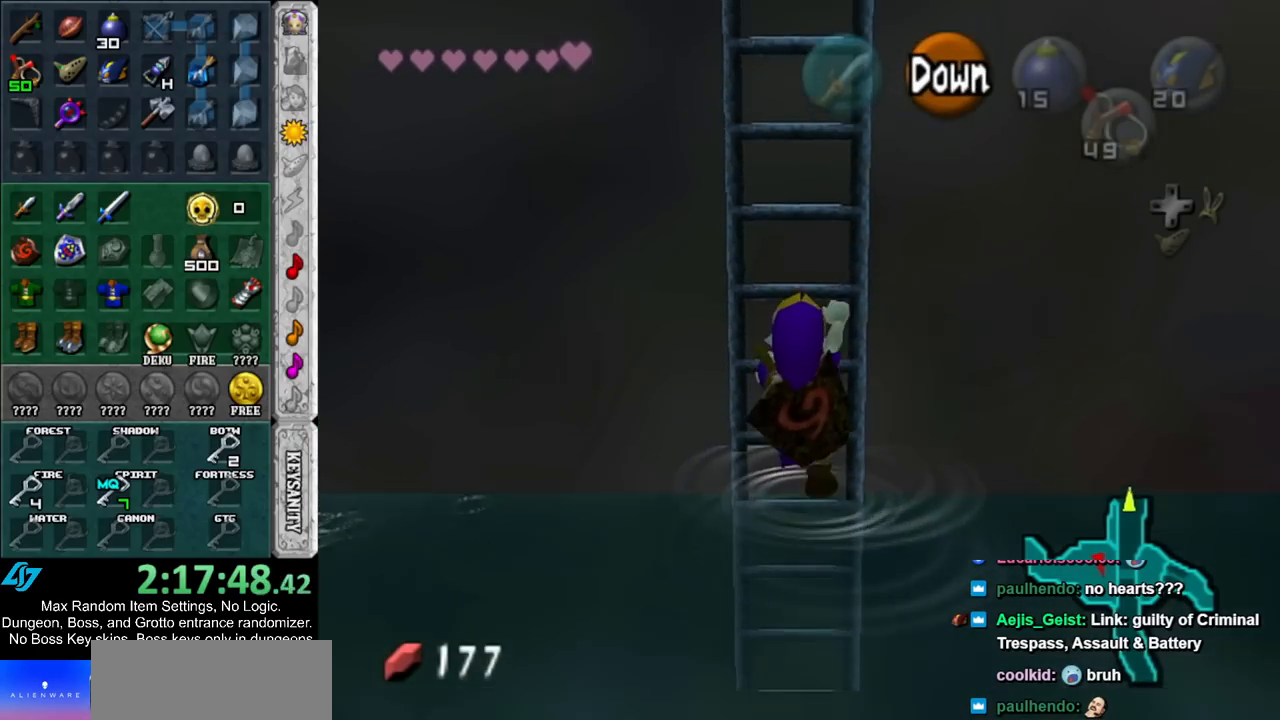
{"buttons": [], "left_stick": "up", "right_stick": "center", "events": []}
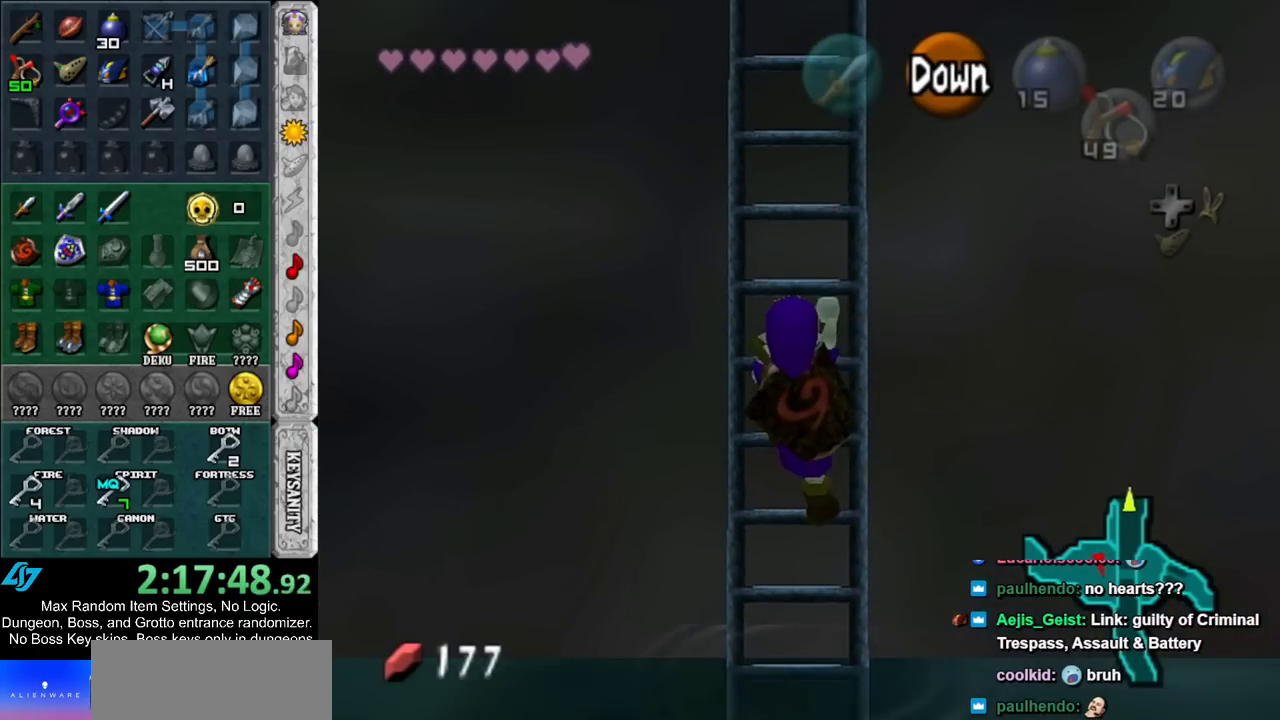
{"buttons": [], "left_stick": "up", "right_stick": "center", "events": []}
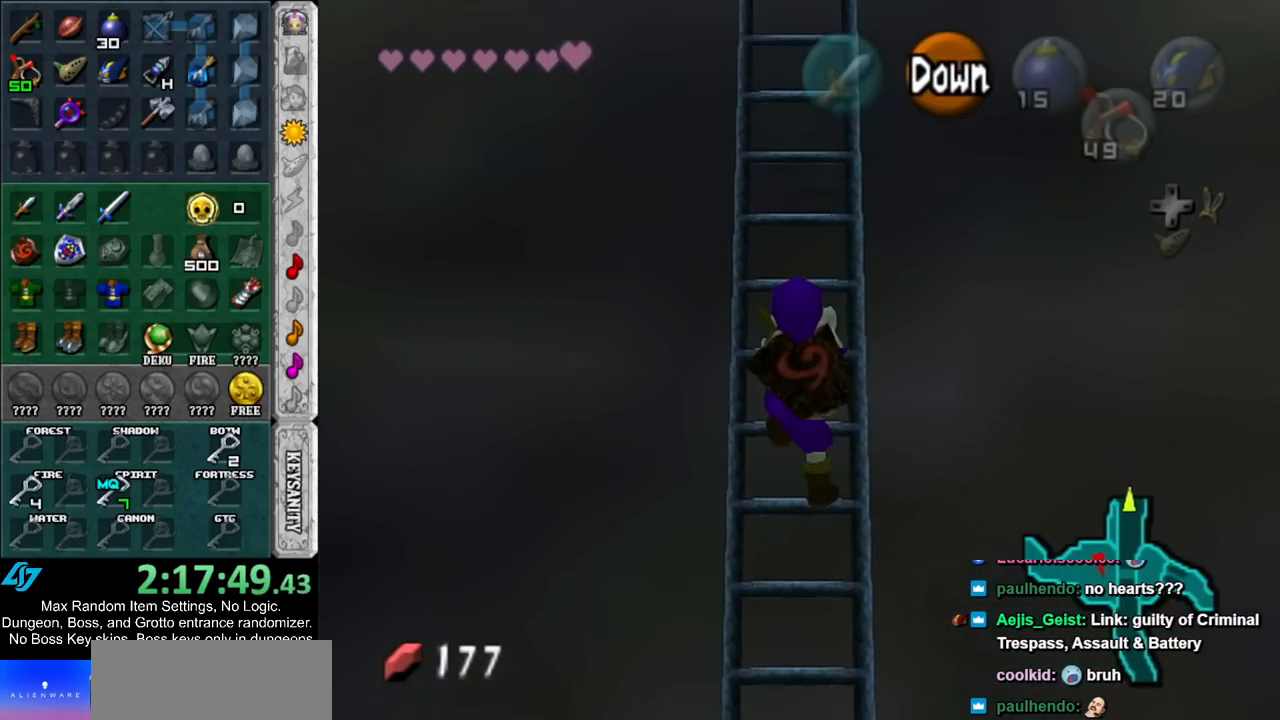
{"buttons": [], "left_stick": "up", "right_stick": "center", "events": []}
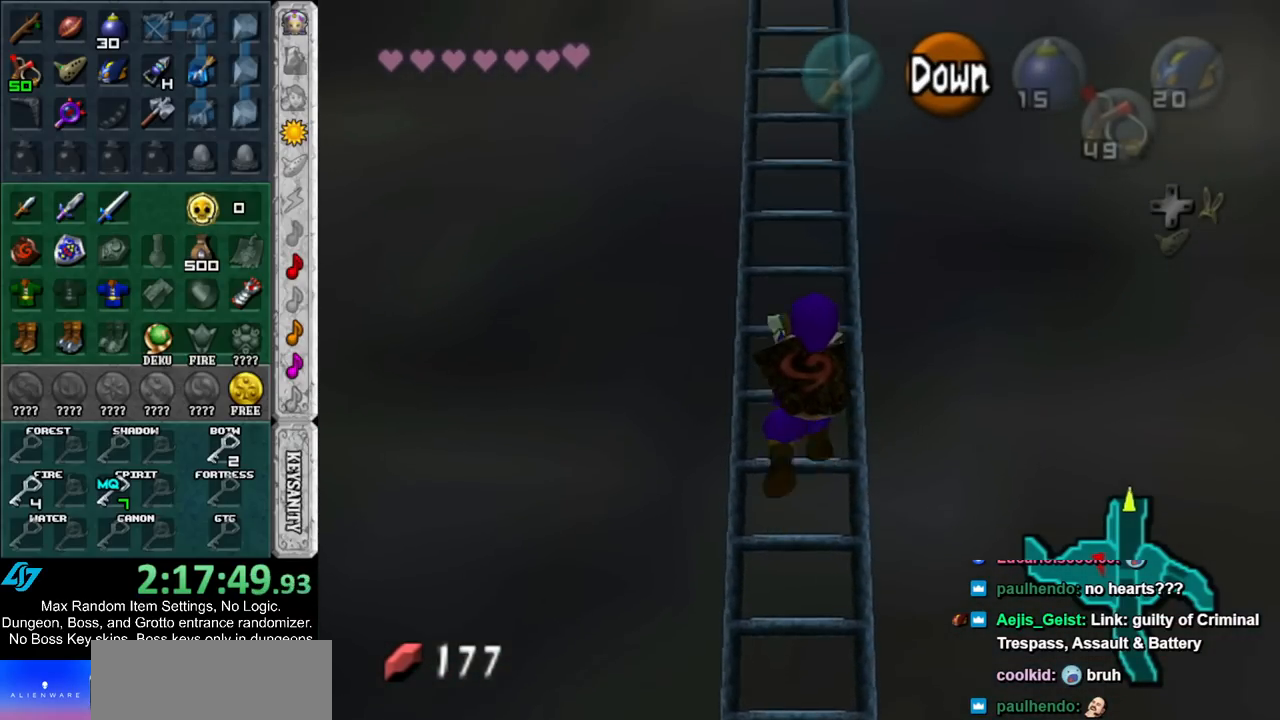
{"buttons": [], "left_stick": "up", "right_stick": "center", "events": []}
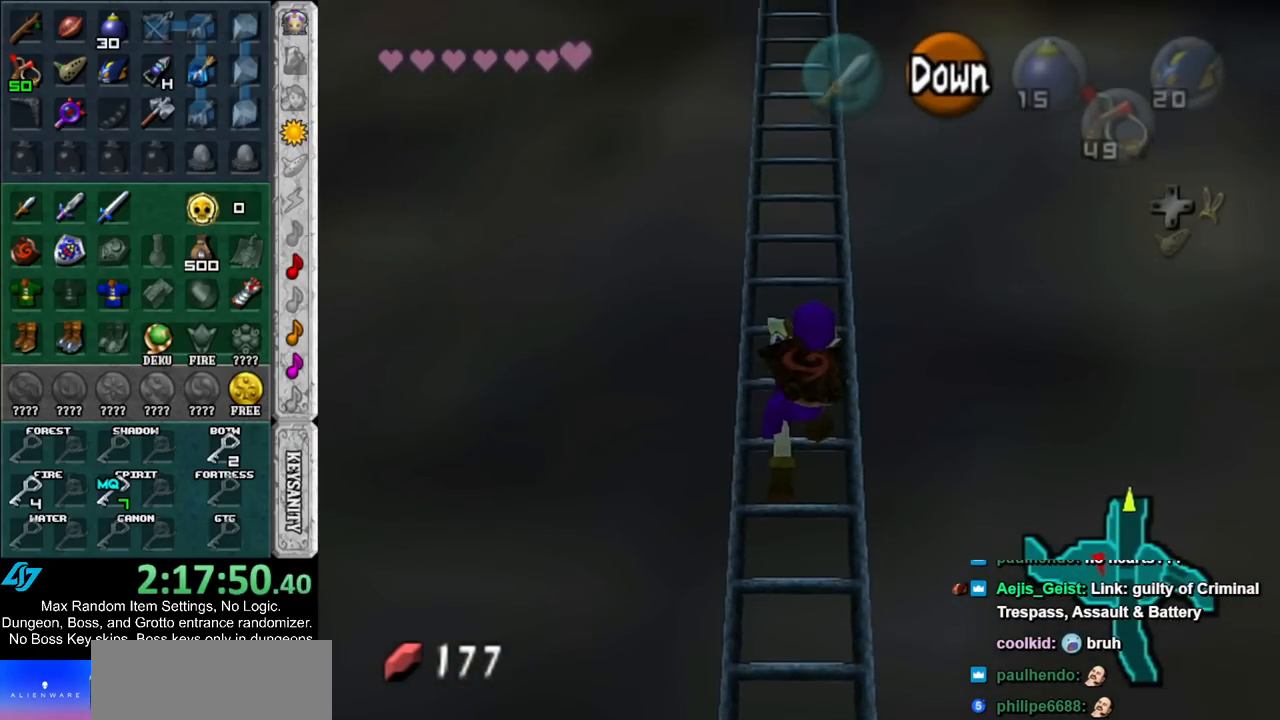
{"buttons": [], "left_stick": "up", "right_stick": "center", "events": []}
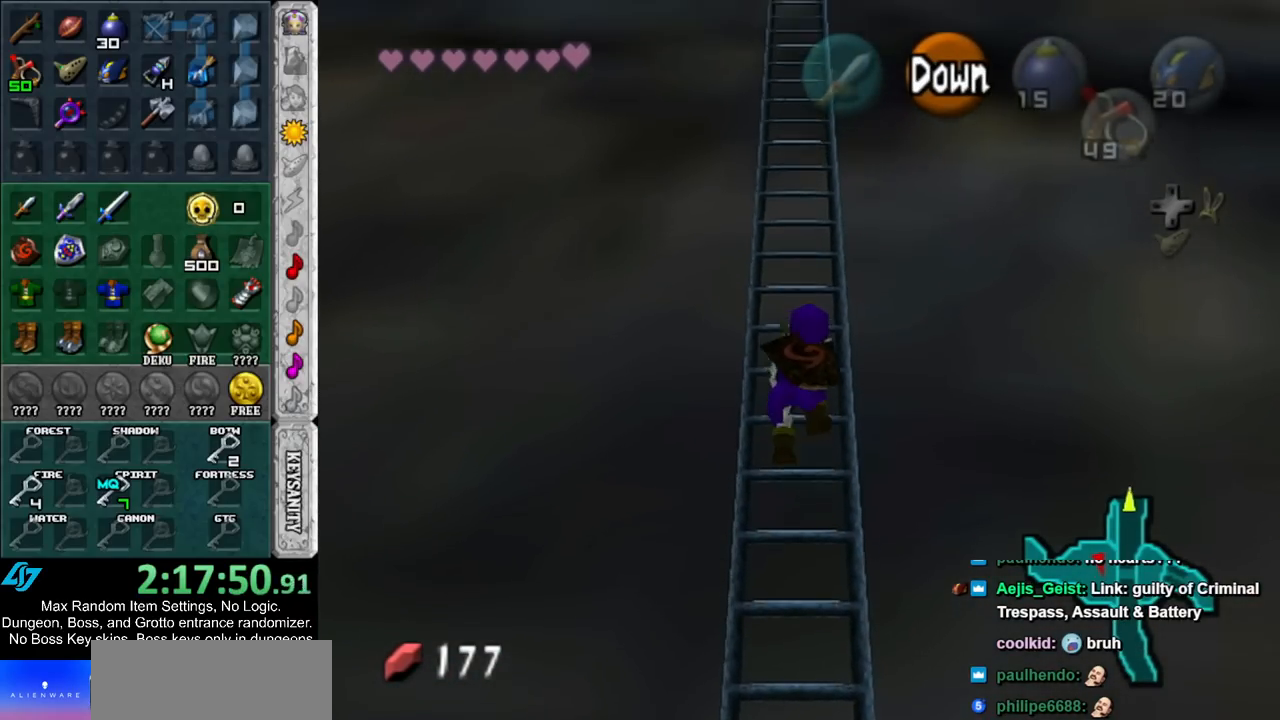
{"buttons": [], "left_stick": "up", "right_stick": "center", "events": []}
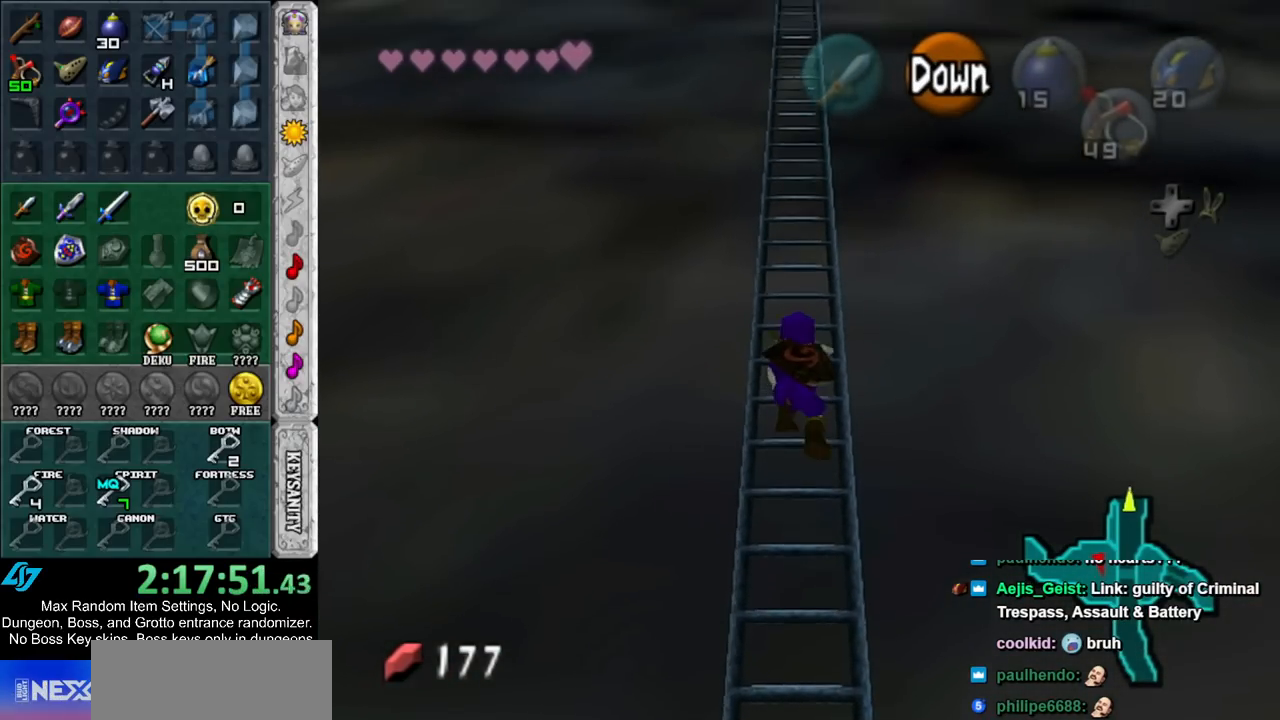
{"buttons": [], "left_stick": "up", "right_stick": "center", "events": []}
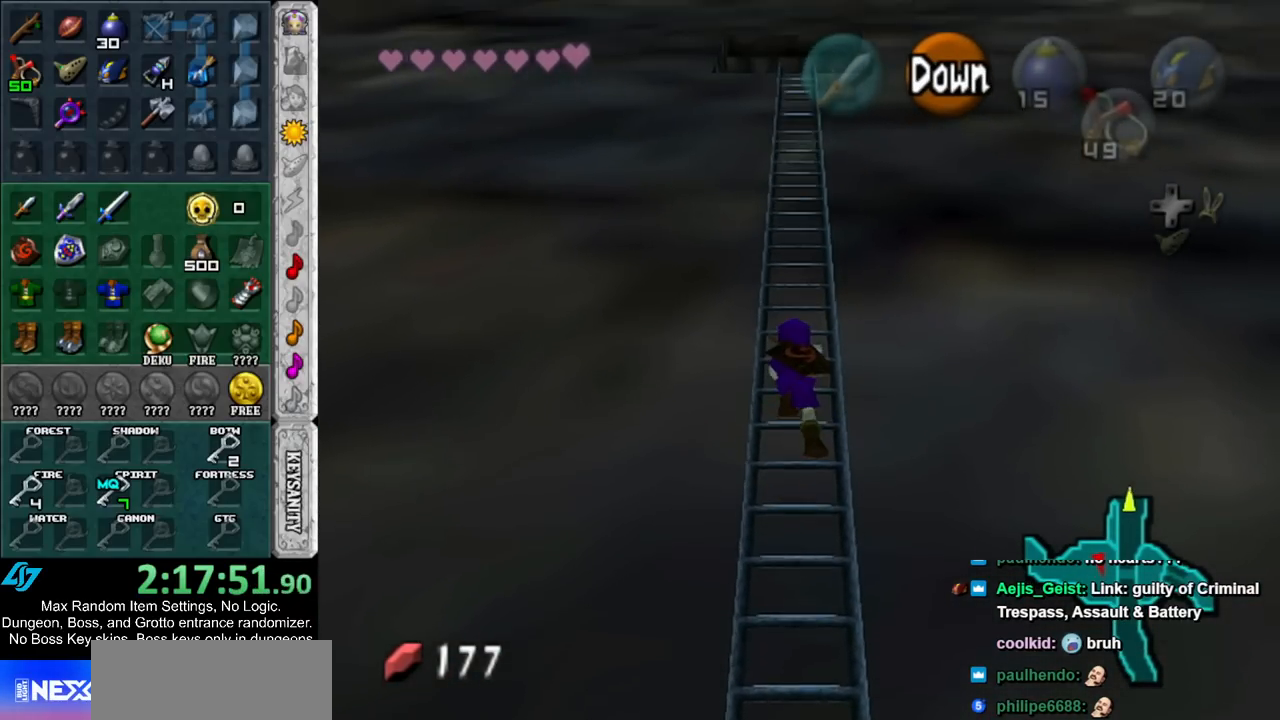
{"buttons": [], "left_stick": "up", "right_stick": "center", "events": []}
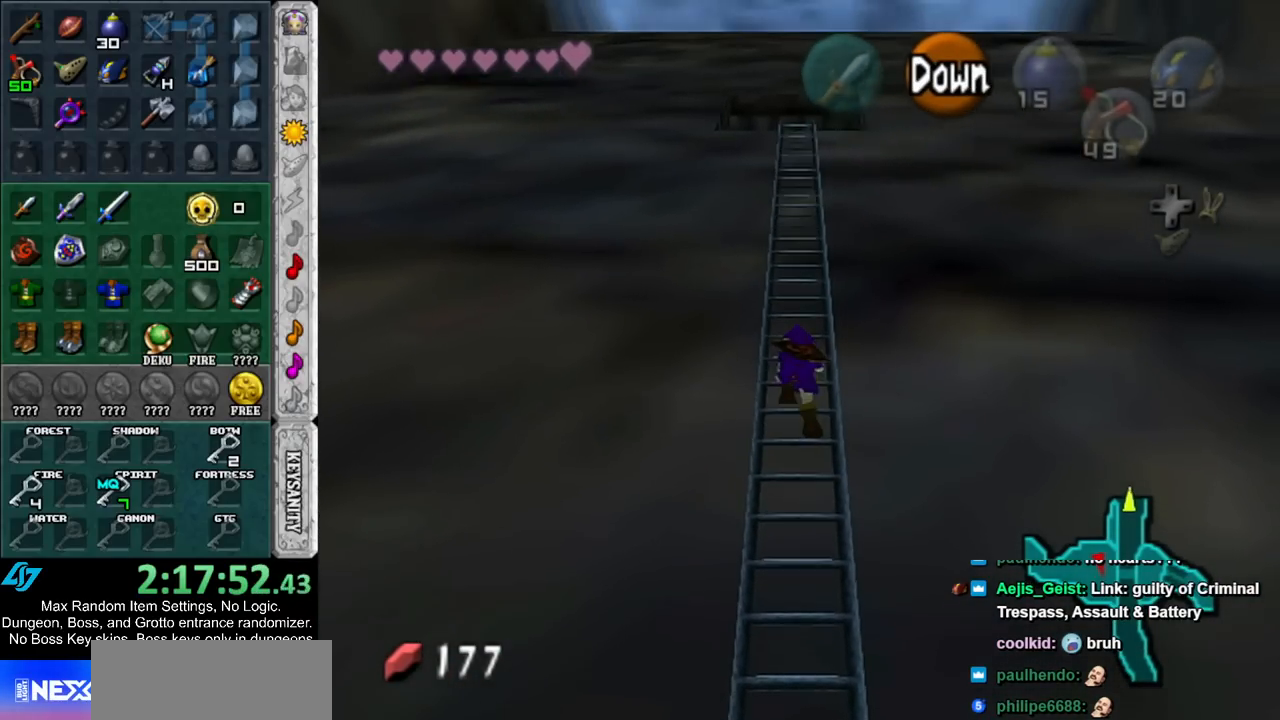
{"buttons": [], "left_stick": "up", "right_stick": "center", "events": []}